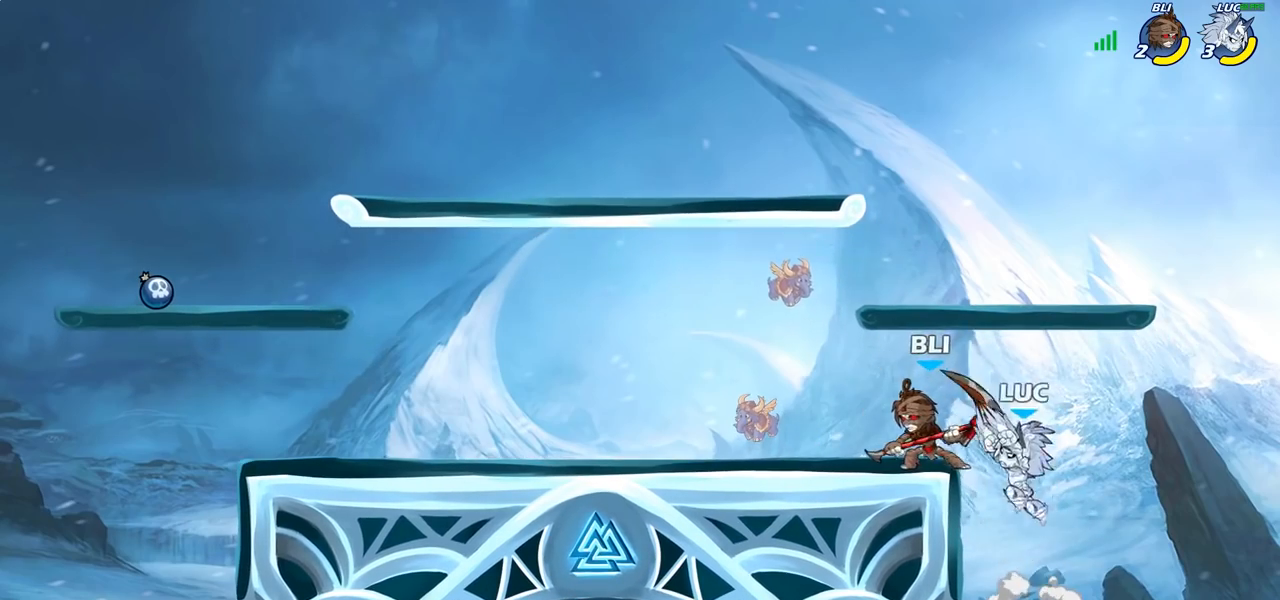
Gameplay with a controller (PlayStation layout); each line is a JSON object with the inputs held at the frame after it. "events" lists button and stick changes between this image and that frame as [ms after this image, input, new state], when the widget could be followed in between.
{"buttons": ["CROSS"], "left_stick": "center", "right_stick": "center", "events": [[200, "left_stick", "center"], [483, "CROSS", "down"]]}
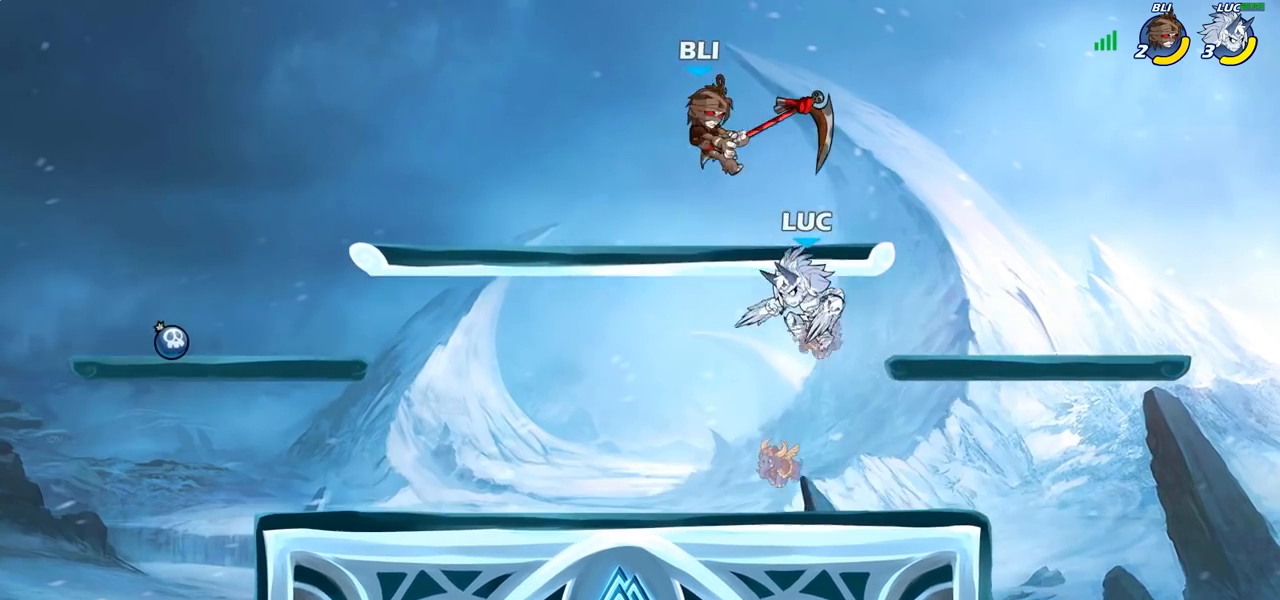
{"buttons": [], "left_stick": "center", "right_stick": "center", "events": [[33, "left_stick", "left"], [83, "SQUARE", "down"], [150, "CROSS", "up"], [150, "SQUARE", "up"], [350, "left_stick", "up-left"], [483, "left_stick", "center"]]}
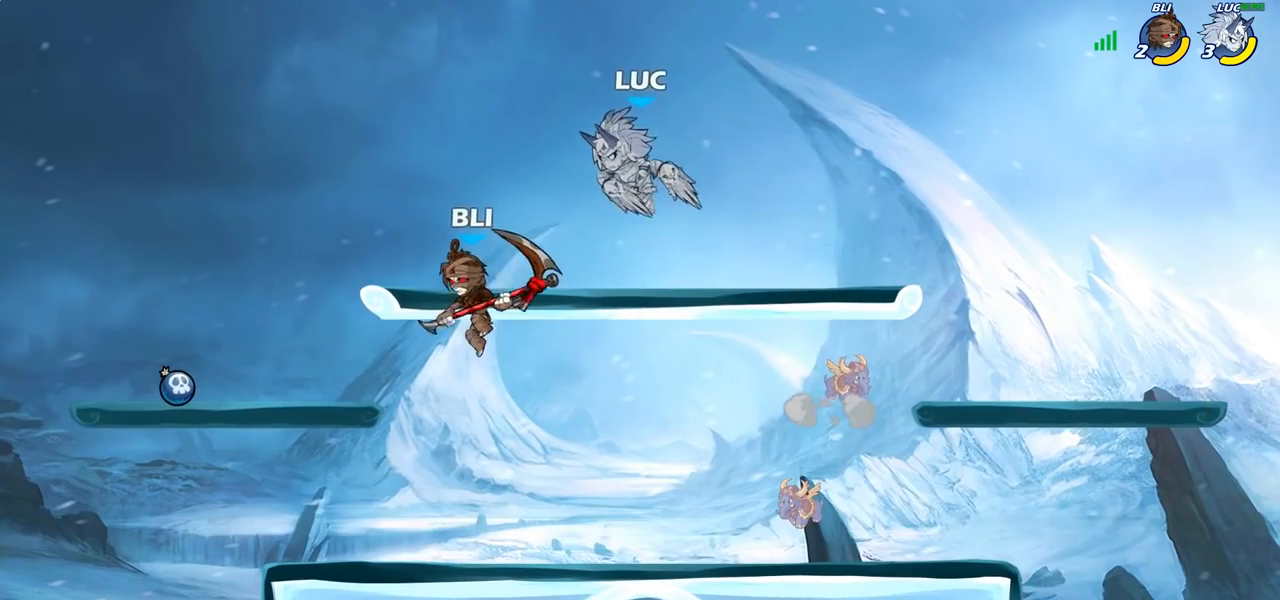
{"buttons": ["R2"], "left_stick": "center", "right_stick": "center", "events": [[33, "left_stick", "right"], [83, "left_stick", "down-right"], [217, "left_stick", "down"], [433, "left_stick", "center"], [467, "R2", "down"]]}
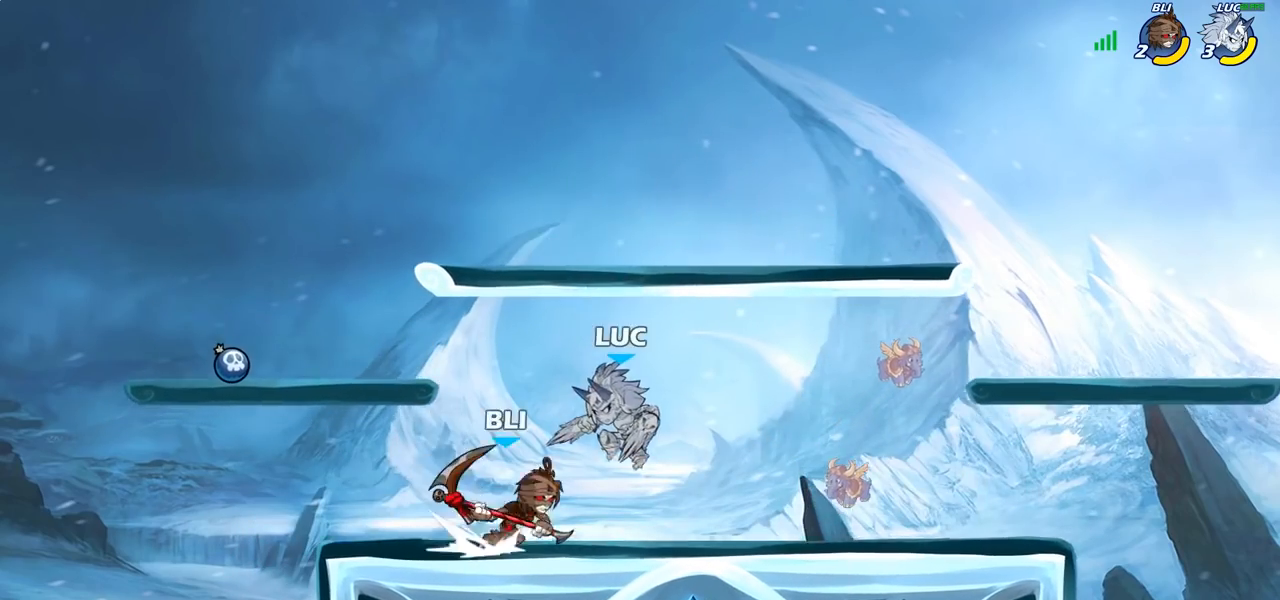
{"buttons": [], "left_stick": "up-right", "right_stick": "center", "events": [[183, "SQUARE", "down"], [200, "R2", "up"], [300, "SQUARE", "up"], [317, "left_stick", "right"], [383, "SQUARE", "down"], [467, "left_stick", "up-right"], [483, "SQUARE", "up"]]}
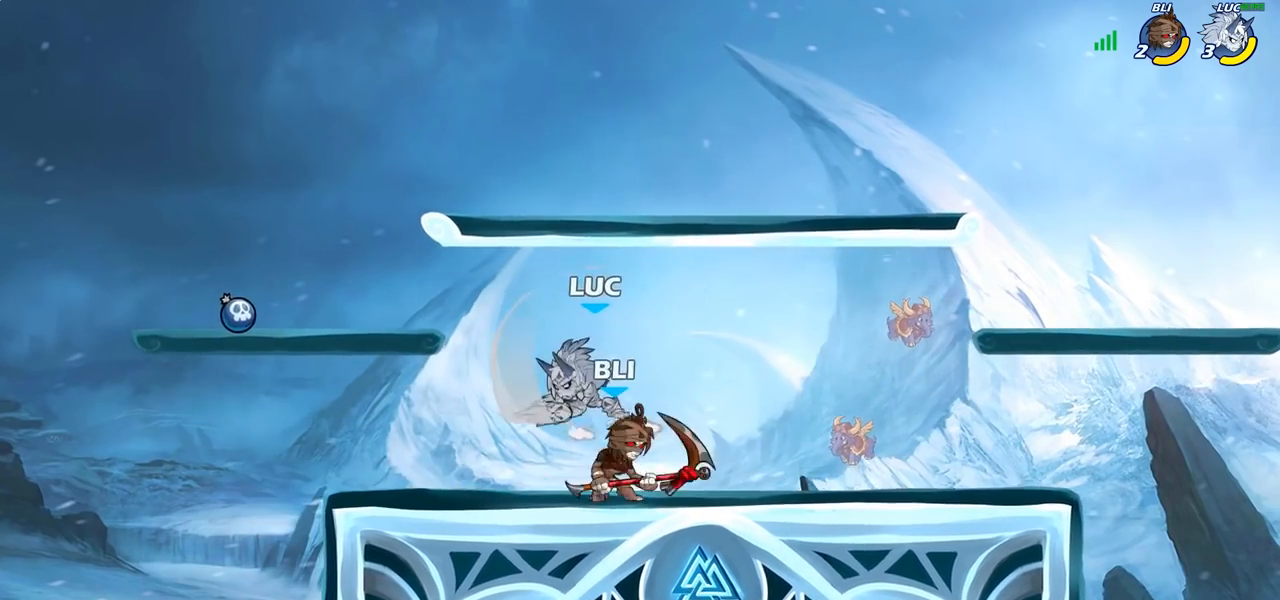
{"buttons": [], "left_stick": "center", "right_stick": "center", "events": [[17, "left_stick", "up"], [117, "left_stick", "left"], [167, "left_stick", "down-right"], [250, "left_stick", "center"], [283, "SQUARE", "down"], [367, "SQUARE", "up"]]}
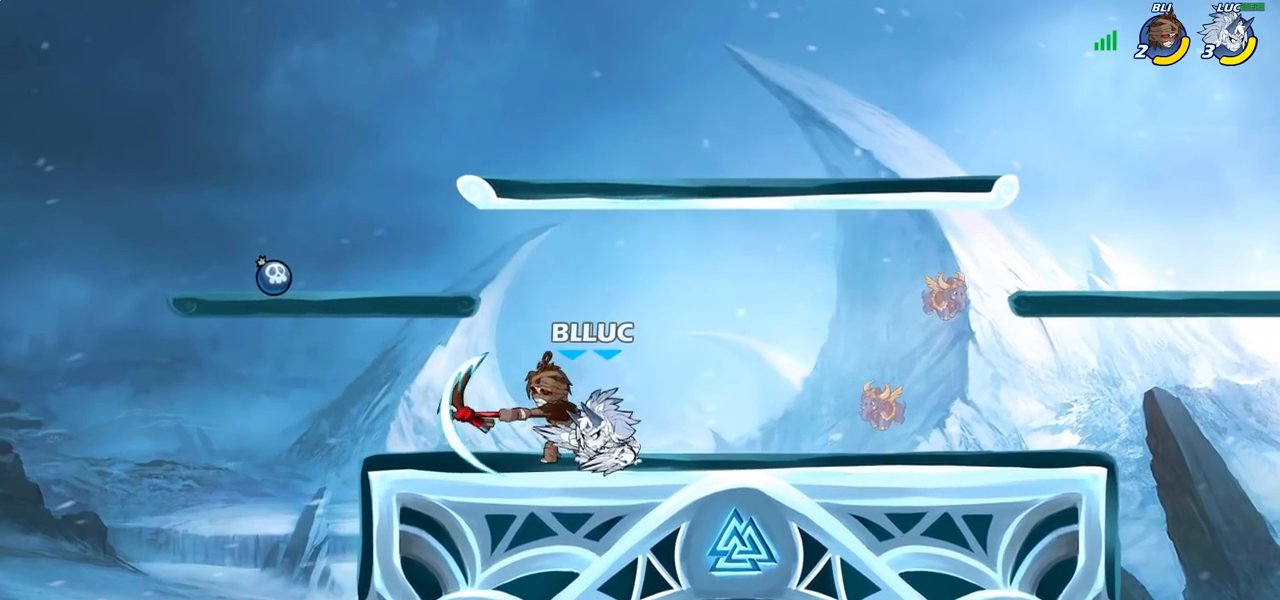
{"buttons": ["SQUARE"], "left_stick": "center", "right_stick": "center", "events": [[250, "SQUARE", "down"], [283, "left_stick", "down"], [333, "left_stick", "center"], [350, "SQUARE", "up"], [417, "SQUARE", "down"]]}
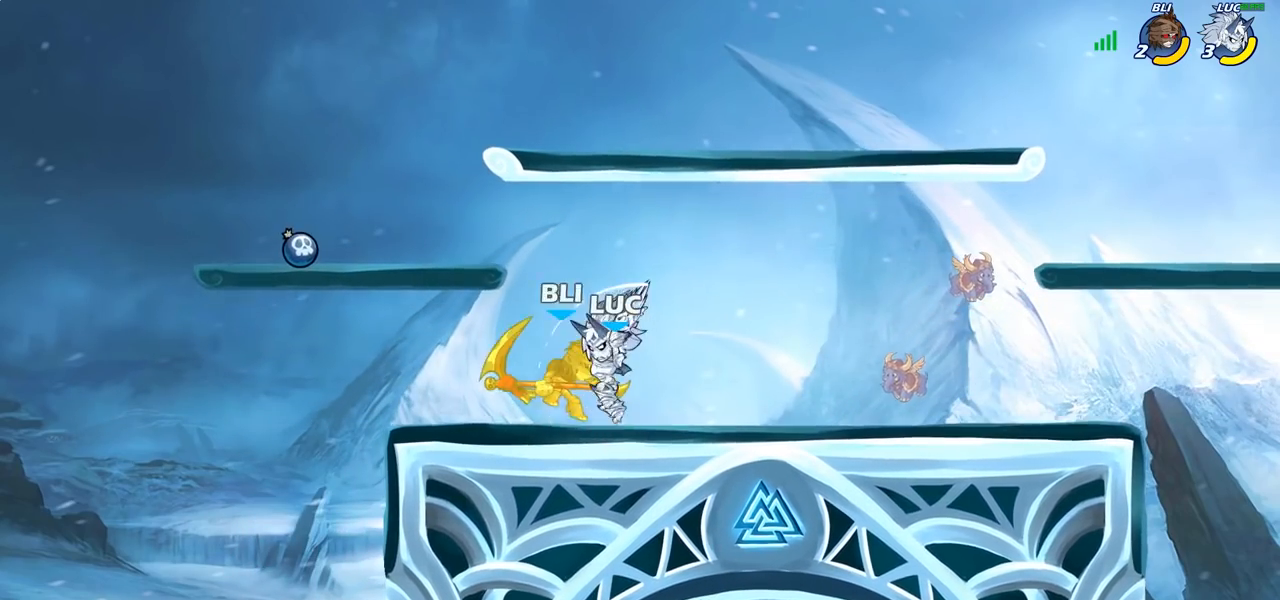
{"buttons": ["SQUARE"], "left_stick": "down", "right_stick": "center", "events": [[17, "SQUARE", "up"], [83, "SQUARE", "down"], [167, "SQUARE", "up"], [433, "left_stick", "down"], [450, "SQUARE", "down"]]}
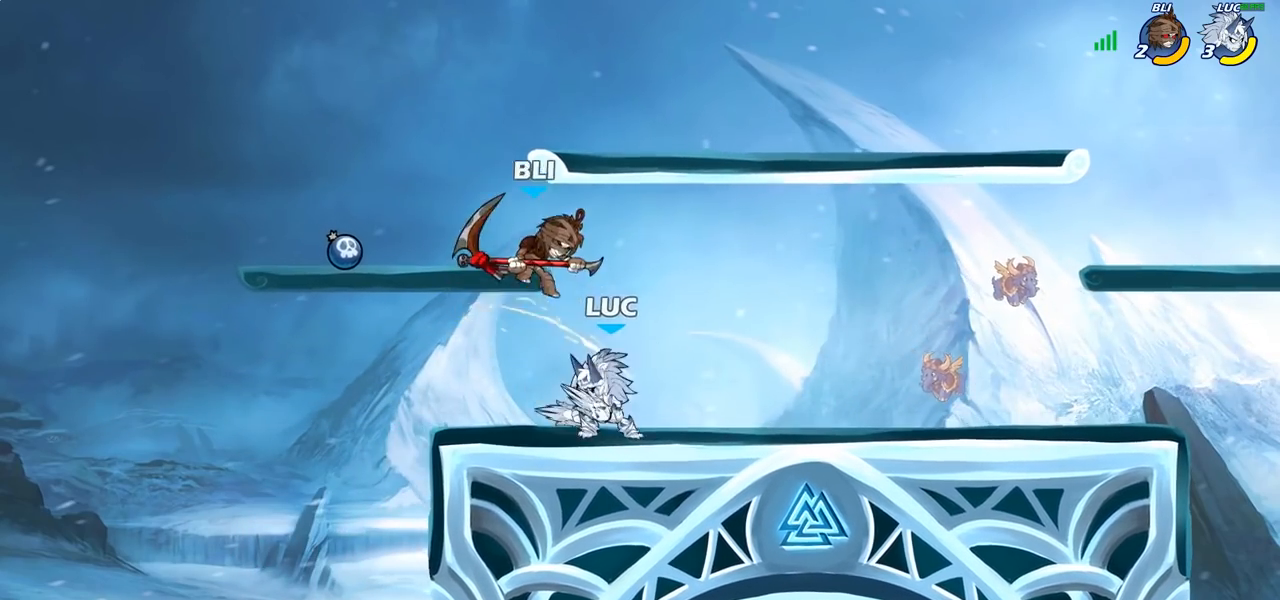
{"buttons": ["CROSS"], "left_stick": "right", "right_stick": "center", "events": [[67, "SQUARE", "up"], [117, "left_stick", "center"], [367, "left_stick", "right"], [467, "CROSS", "down"]]}
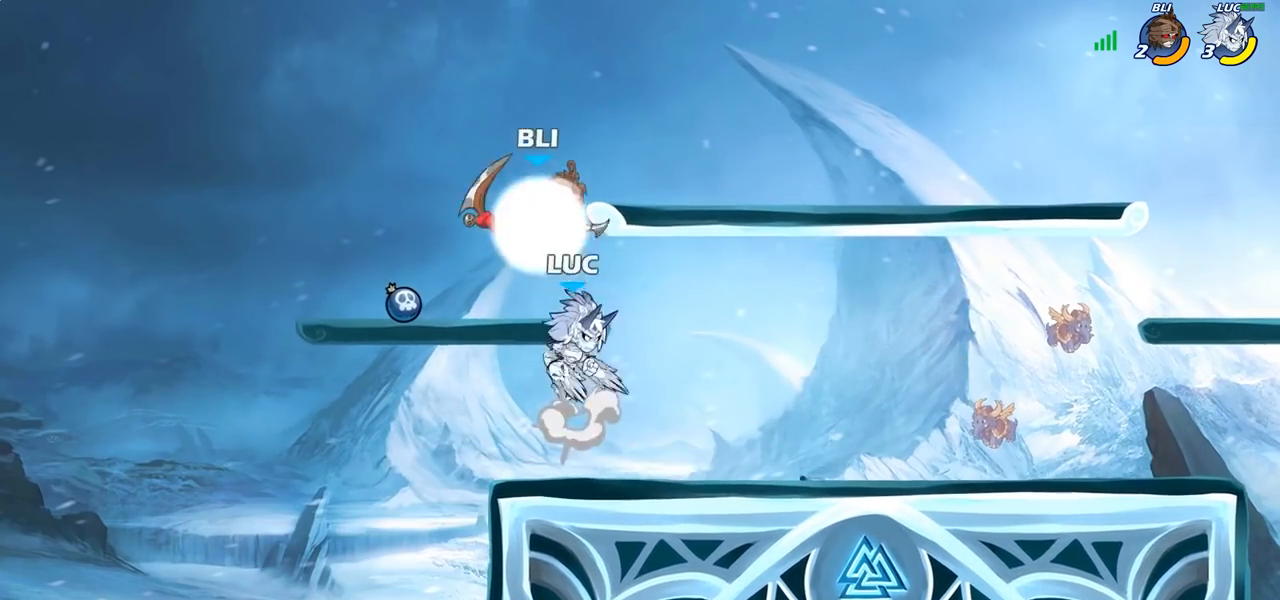
{"buttons": [], "left_stick": "center", "right_stick": "center", "events": [[33, "CROSS", "up"], [50, "left_stick", "center"], [267, "left_stick", "down-left"], [367, "SQUARE", "down"], [450, "SQUARE", "up"], [467, "left_stick", "center"]]}
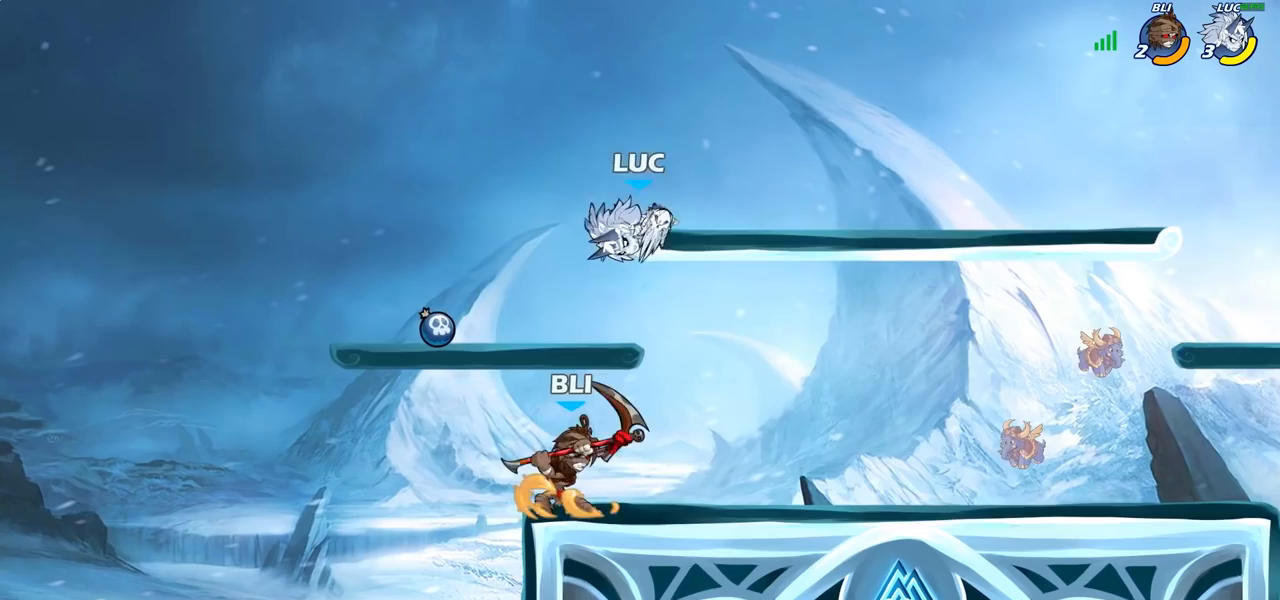
{"buttons": [], "left_stick": "down-right", "right_stick": "center", "events": [[467, "left_stick", "down-right"]]}
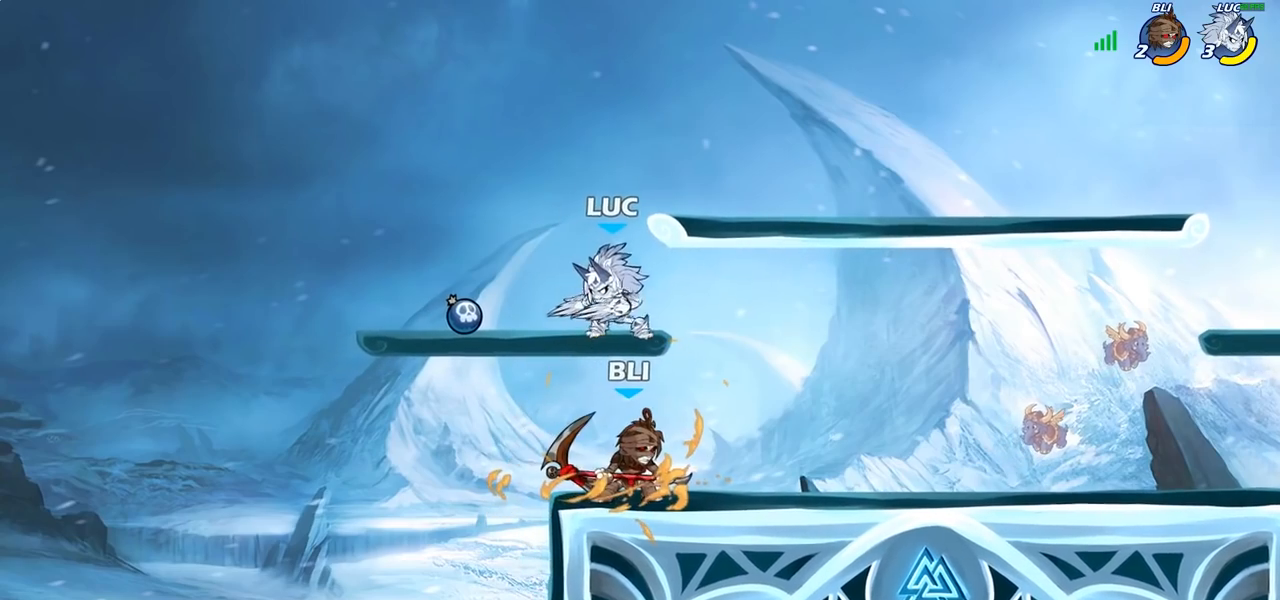
{"buttons": [], "left_stick": "right", "right_stick": "center", "events": [[150, "left_stick", "center"], [167, "SQUARE", "down"], [250, "SQUARE", "up"], [333, "left_stick", "right"]]}
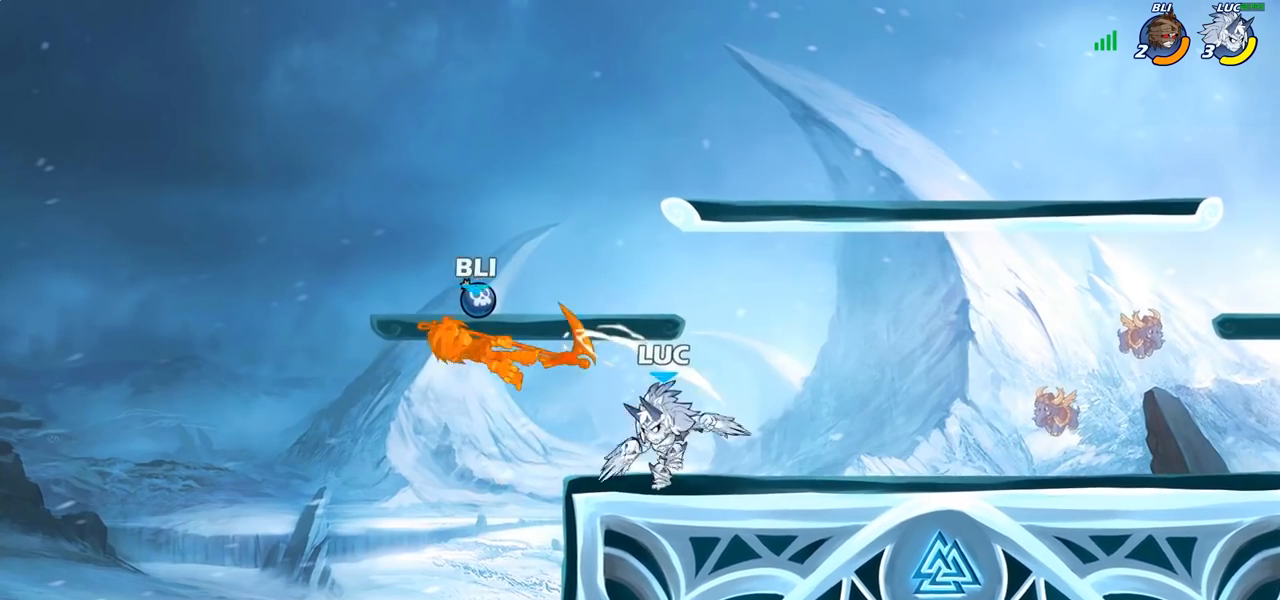
{"buttons": ["CIRCLE"], "left_stick": "left", "right_stick": "center", "events": [[200, "left_stick", "left"], [350, "R2", "down"], [450, "CIRCLE", "down"], [450, "R2", "up"]]}
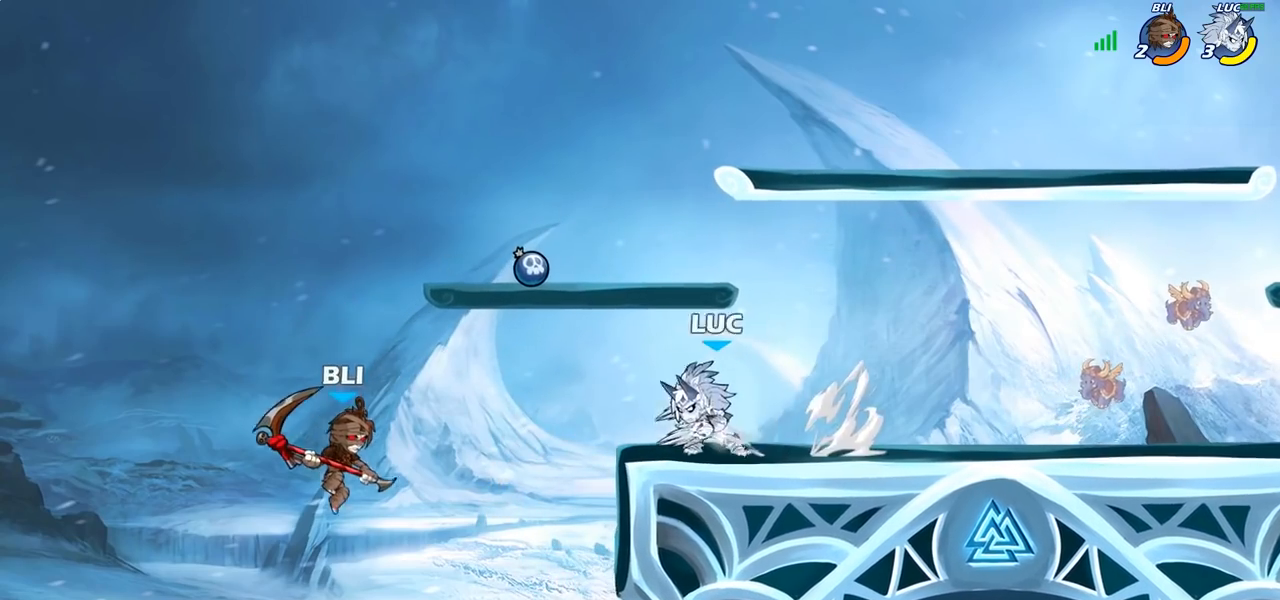
{"buttons": [], "left_stick": "center", "right_stick": "center", "events": [[33, "CIRCLE", "up"], [183, "left_stick", "center"]]}
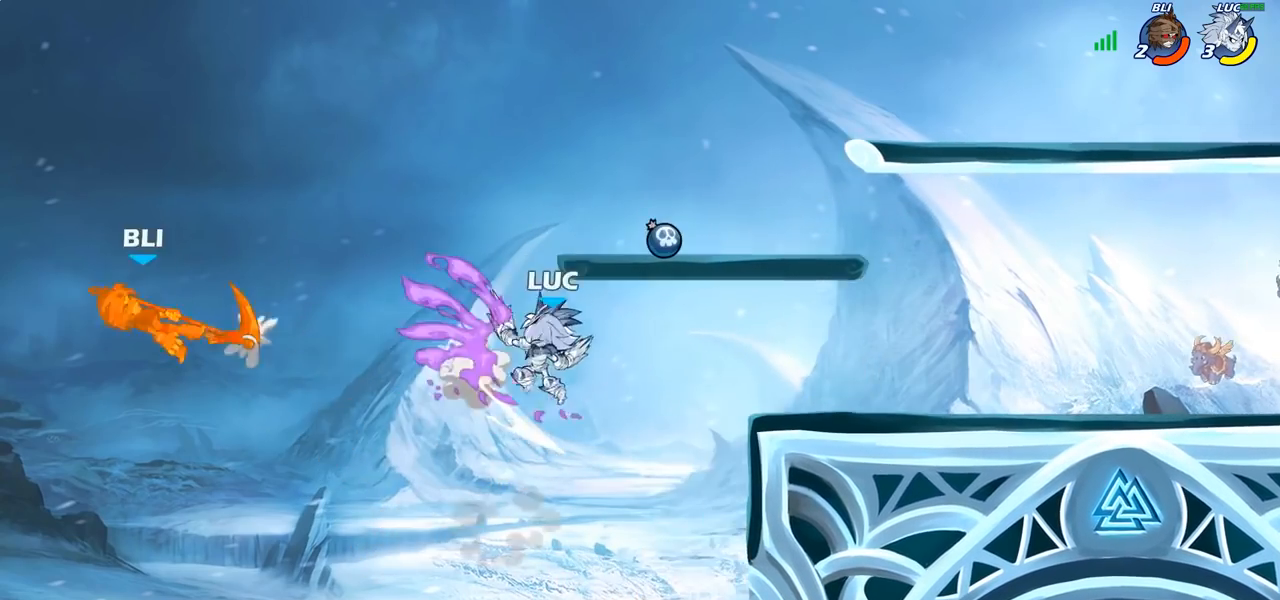
{"buttons": [], "left_stick": "right", "right_stick": "center", "events": [[167, "left_stick", "right"], [317, "CROSS", "down"], [467, "CROSS", "up"]]}
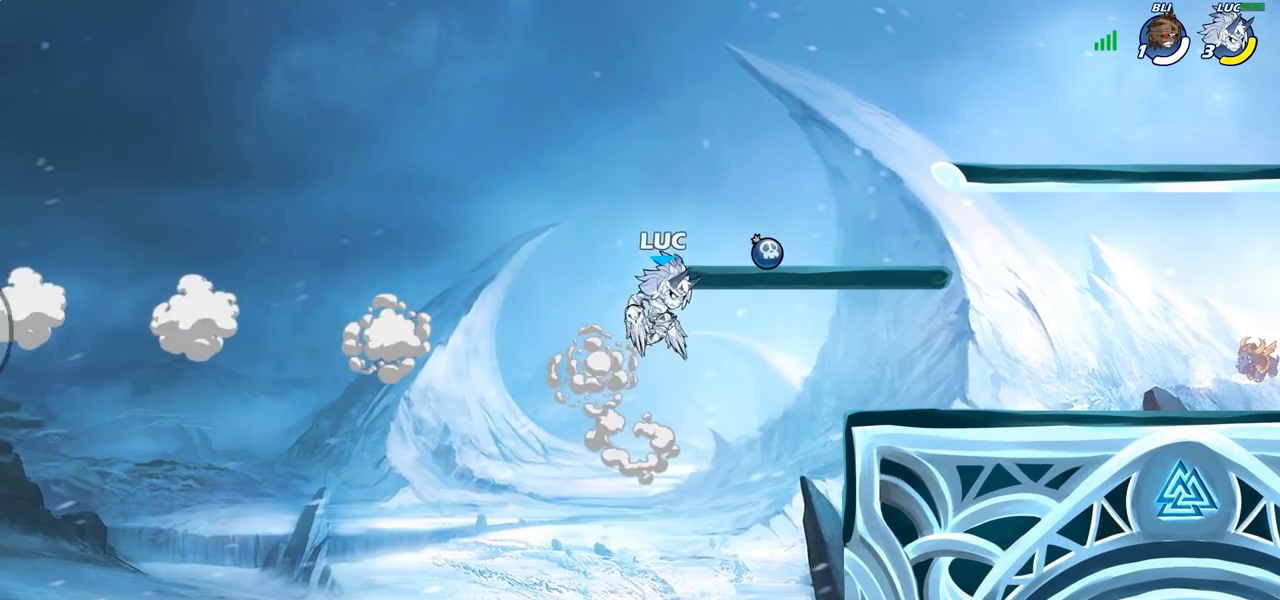
{"buttons": [], "left_stick": "down", "right_stick": "center", "events": [[50, "CROSS", "down"], [183, "CROSS", "up"], [250, "left_stick", "up-left"], [383, "left_stick", "down-left"], [483, "left_stick", "down"]]}
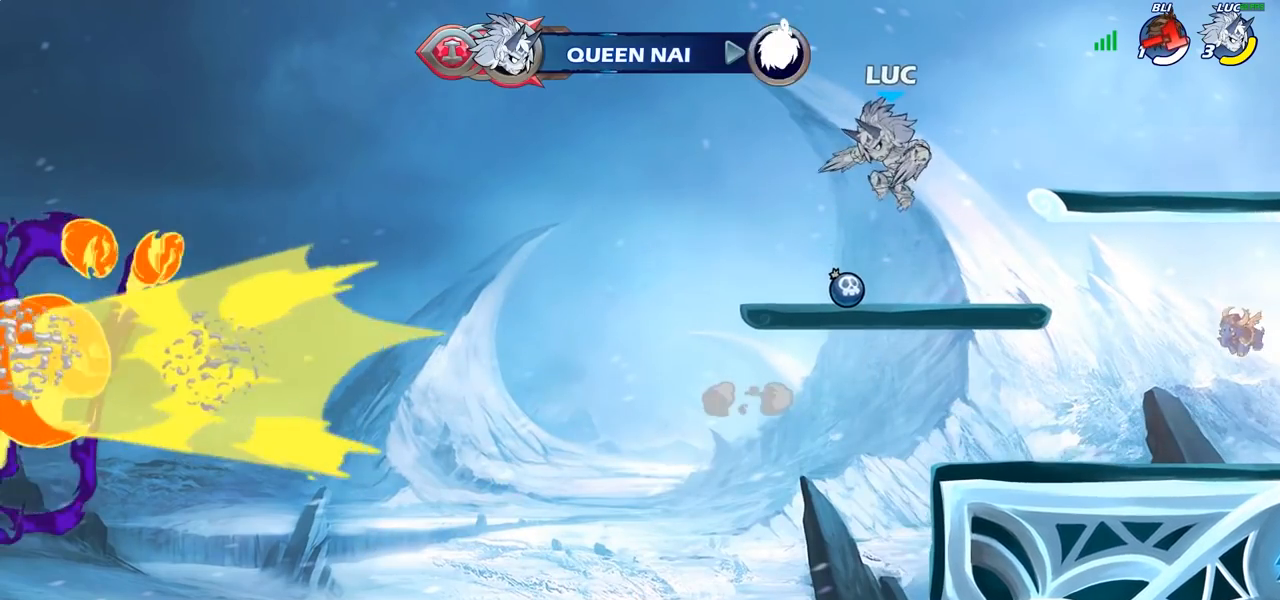
{"buttons": [], "left_stick": "up-right", "right_stick": "center", "events": [[17, "left_stick", "down-right"], [167, "left_stick", "right"], [283, "R2", "down"], [317, "CROSS", "down"], [367, "left_stick", "up-right"], [433, "R2", "up"], [450, "CROSS", "up"]]}
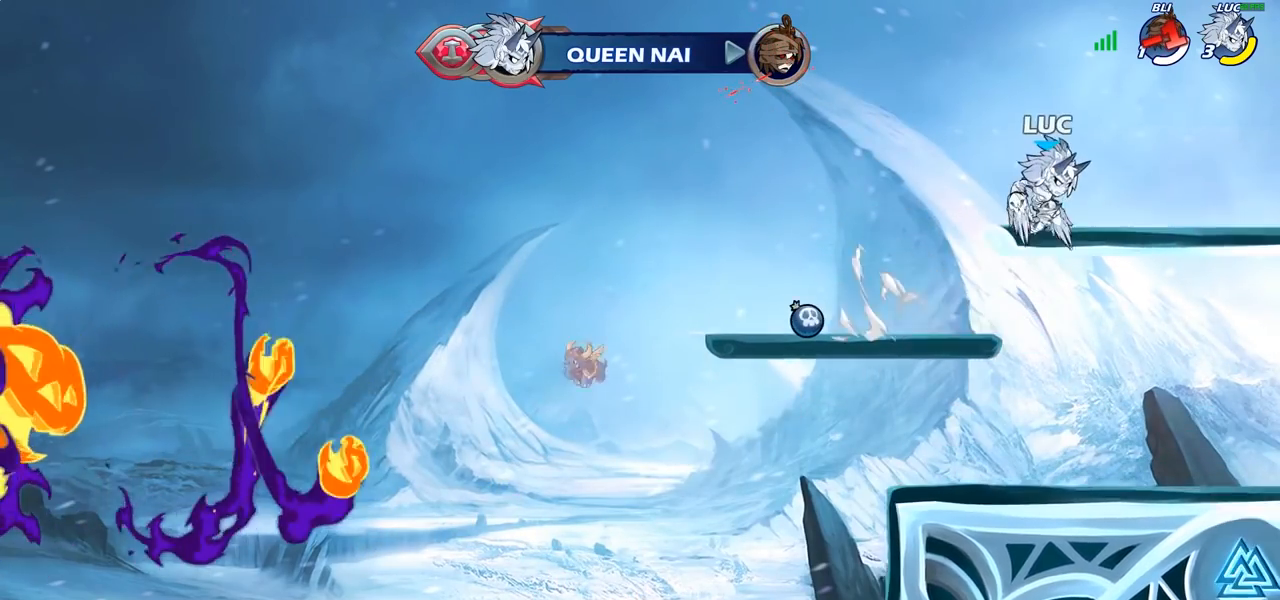
{"buttons": ["CIRCLE"], "left_stick": "up-right", "right_stick": "center", "events": [[117, "CROSS", "down"], [267, "CROSS", "up"], [400, "CROSS", "down"], [500, "CIRCLE", "down"], [500, "CROSS", "up"]]}
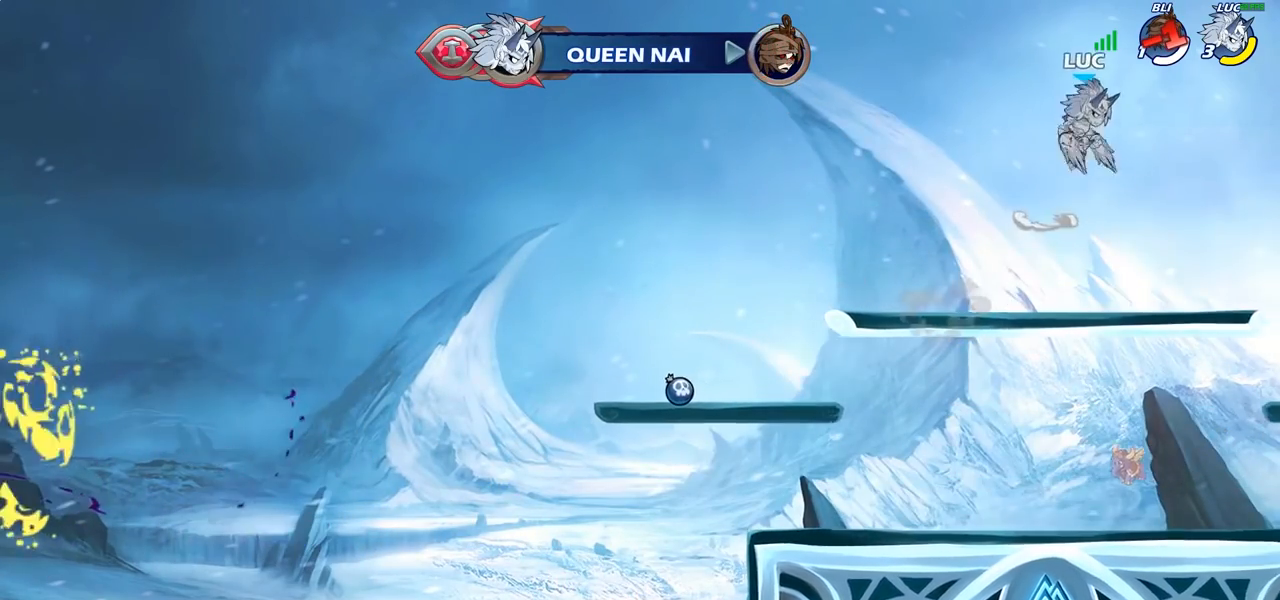
{"buttons": [], "left_stick": "center", "right_stick": "center", "events": [[100, "CIRCLE", "up"], [100, "left_stick", "center"]]}
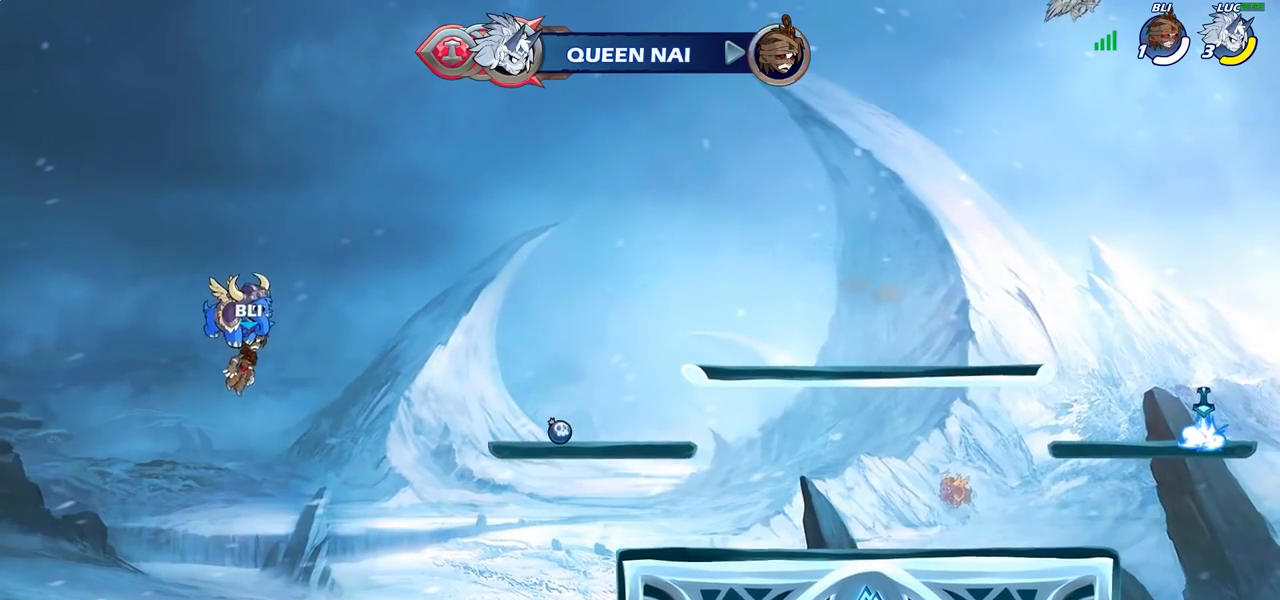
{"buttons": [], "left_stick": "down-right", "right_stick": "center", "events": [[200, "left_stick", "down"], [283, "left_stick", "down-left"], [467, "left_stick", "down-right"]]}
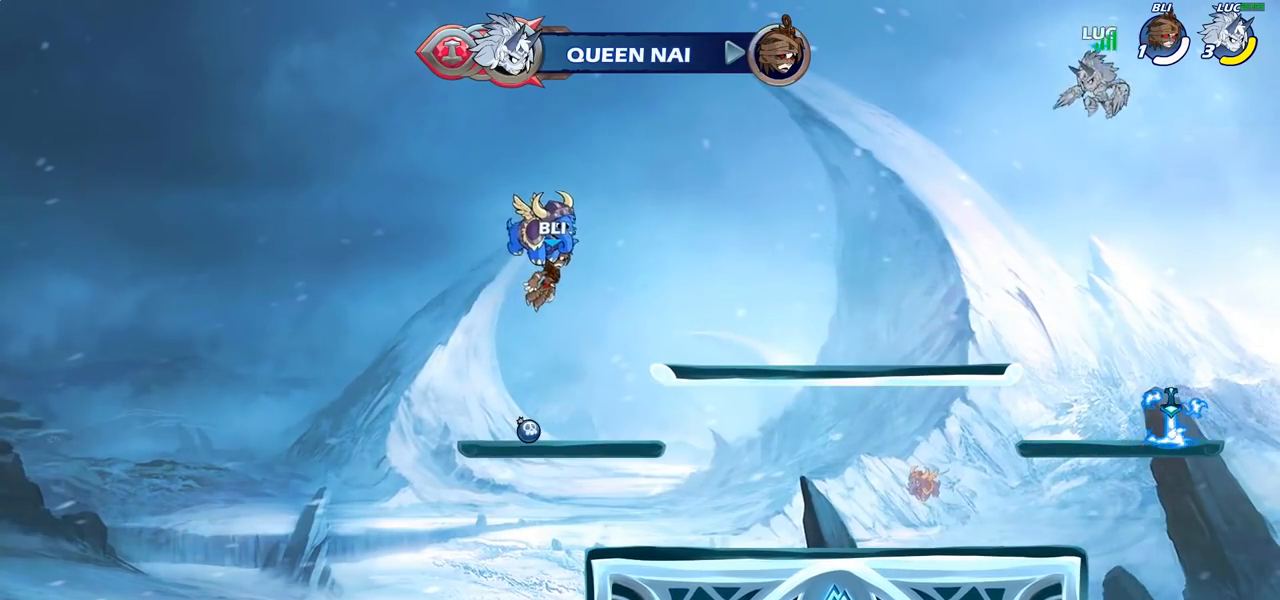
{"buttons": [], "left_stick": "center", "right_stick": "center", "events": [[183, "left_stick", "down-left"], [300, "left_stick", "up-left"], [500, "left_stick", "center"]]}
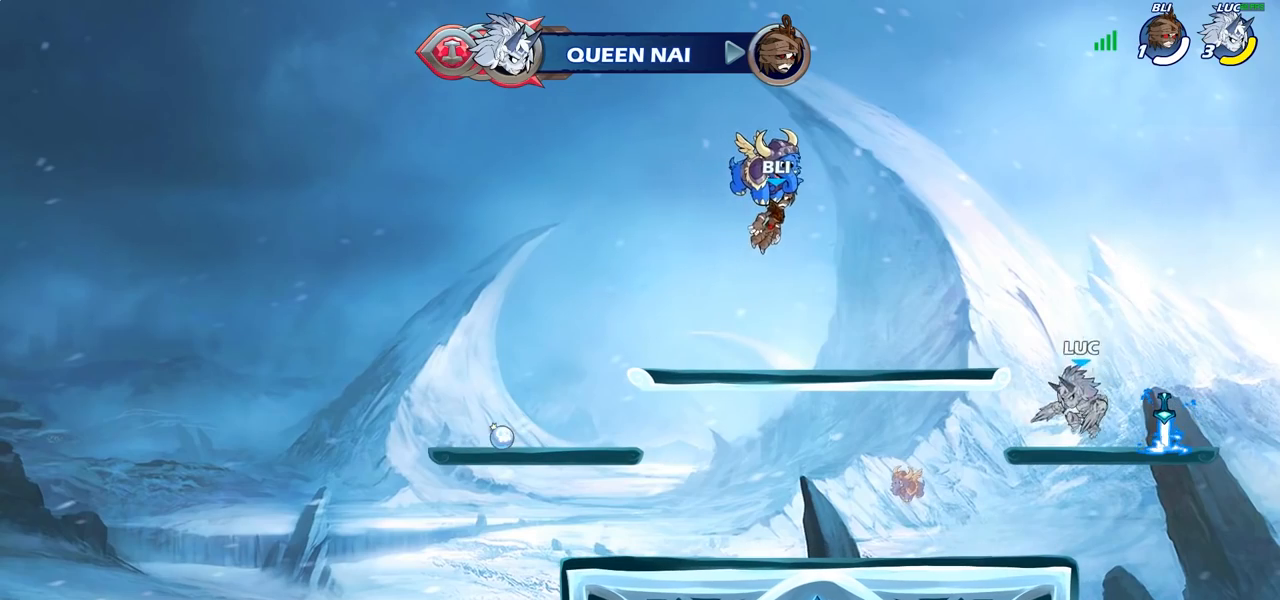
{"buttons": [], "left_stick": "center", "right_stick": "center", "events": [[67, "CROSS", "down"], [83, "left_stick", "down-right"], [183, "CIRCLE", "down"], [200, "CROSS", "up"], [217, "left_stick", "down-left"], [283, "CIRCLE", "up"], [283, "left_stick", "center"]]}
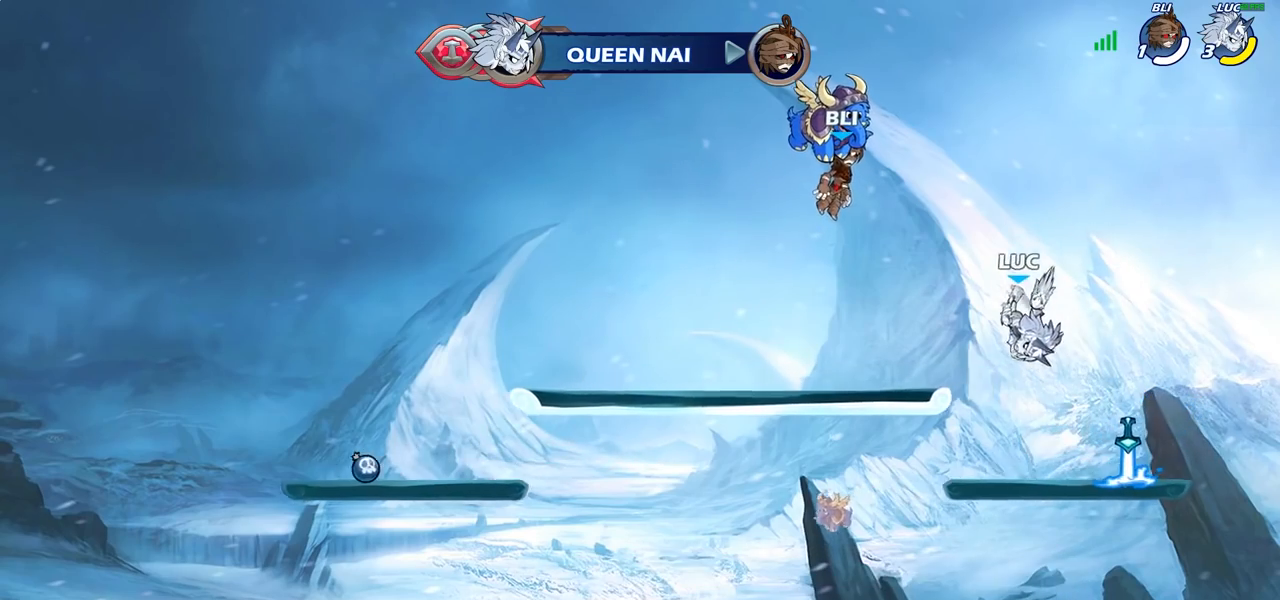
{"buttons": ["CROSS"], "left_stick": "center", "right_stick": "center", "events": [[483, "CROSS", "down"]]}
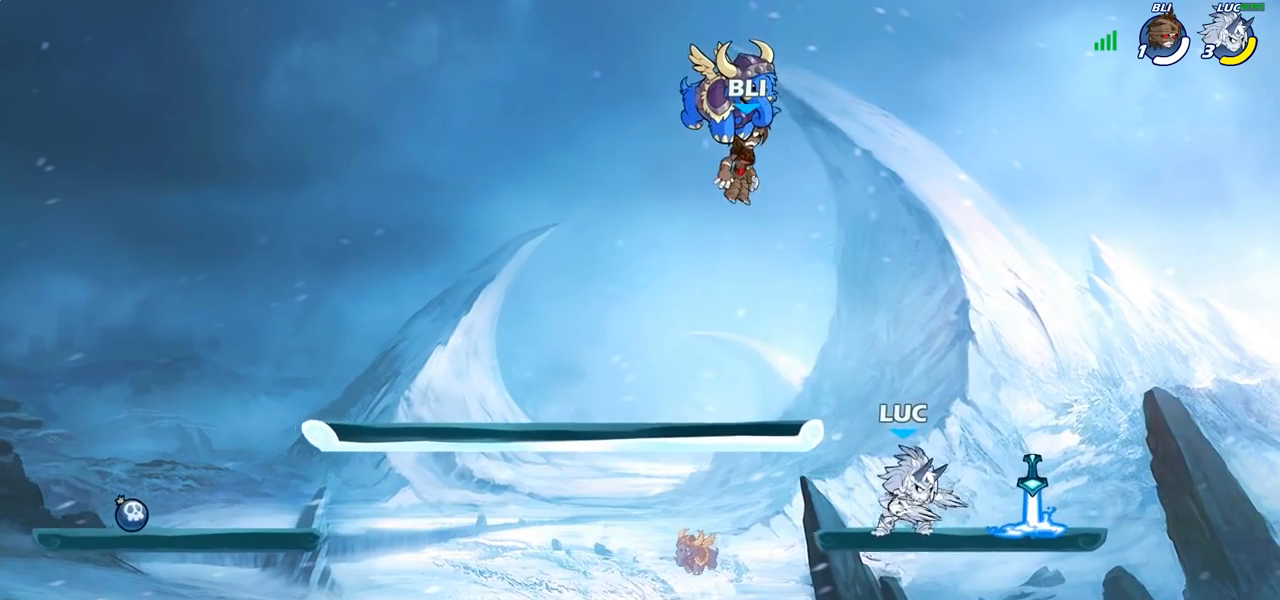
{"buttons": [], "left_stick": "down-right", "right_stick": "center", "events": [[17, "left_stick", "up"], [33, "CROSS", "up"], [67, "R1", "down"], [133, "R1", "up"], [200, "left_stick", "center"], [433, "left_stick", "right"], [483, "left_stick", "down-right"]]}
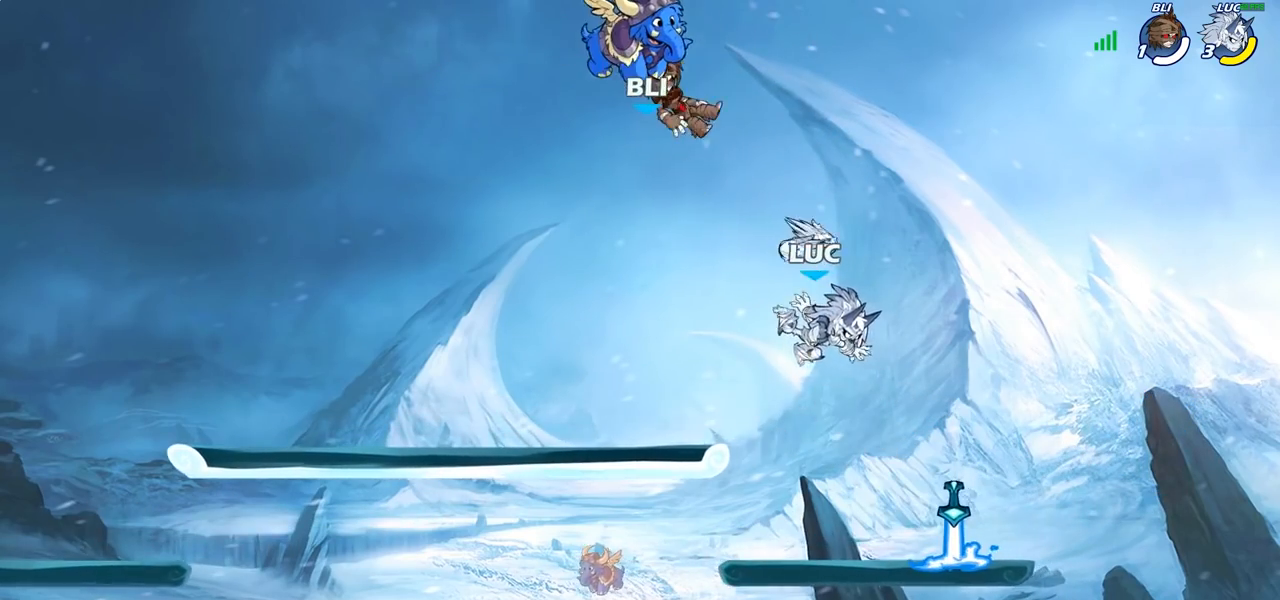
{"buttons": ["R1"], "left_stick": "up", "right_stick": "center", "events": [[233, "left_stick", "right"], [417, "R1", "down"], [467, "left_stick", "up"]]}
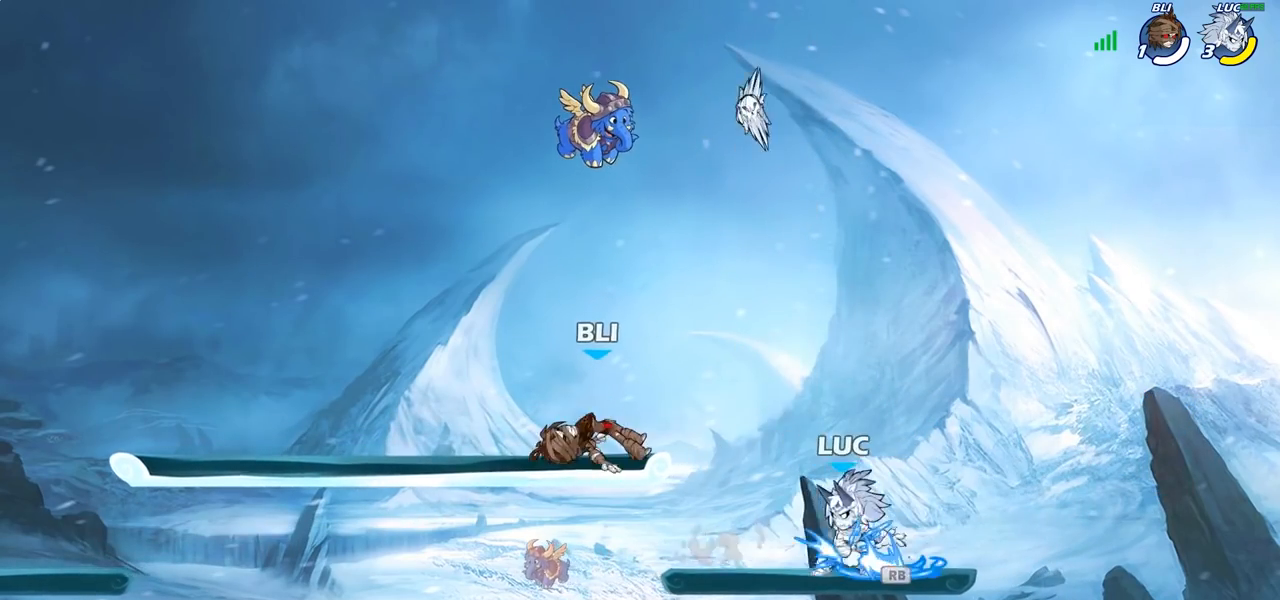
{"buttons": [], "left_stick": "center", "right_stick": "center", "events": [[17, "R1", "up"], [50, "left_stick", "left"], [133, "R2", "down"], [267, "R2", "up"], [300, "left_stick", "right"], [350, "R2", "down"], [483, "R2", "up"], [483, "left_stick", "center"]]}
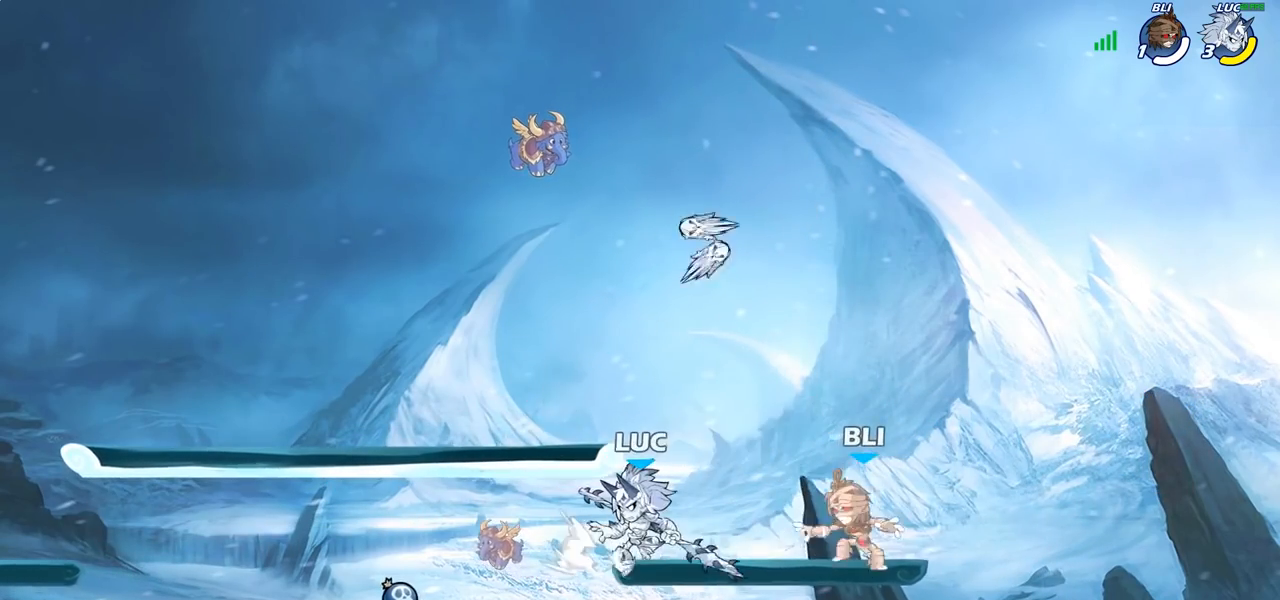
{"buttons": [], "left_stick": "left", "right_stick": "center", "events": [[150, "left_stick", "left"], [233, "left_stick", "down-left"], [250, "CROSS", "down"], [300, "CROSS", "up"], [433, "left_stick", "left"]]}
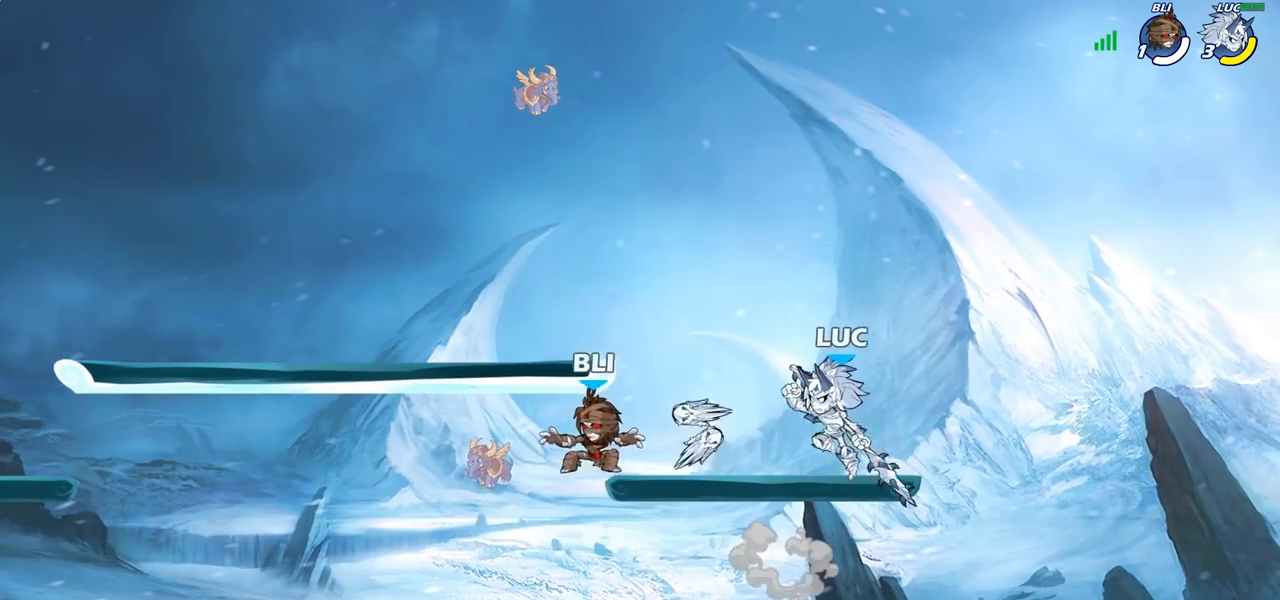
{"buttons": [], "left_stick": "up-left", "right_stick": "center", "events": [[67, "left_stick", "down-left"], [433, "left_stick", "up-left"]]}
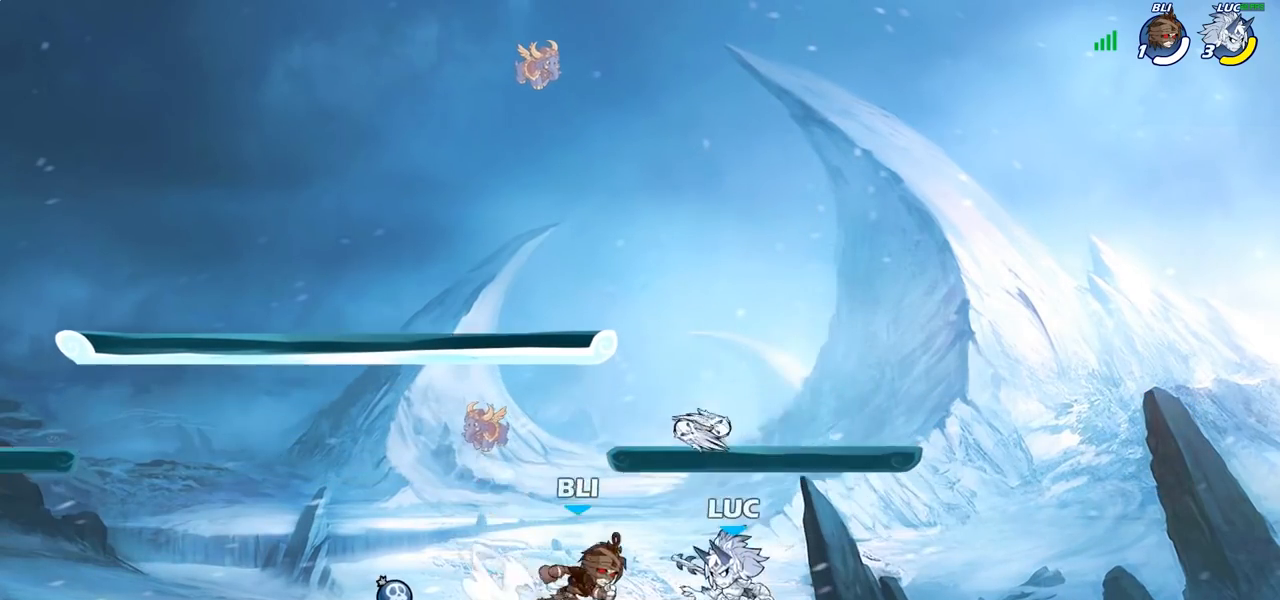
{"buttons": [], "left_stick": "left", "right_stick": "center", "events": [[83, "left_stick", "up-right"], [133, "R2", "down"], [333, "left_stick", "up-left"], [350, "R2", "up"], [400, "left_stick", "left"]]}